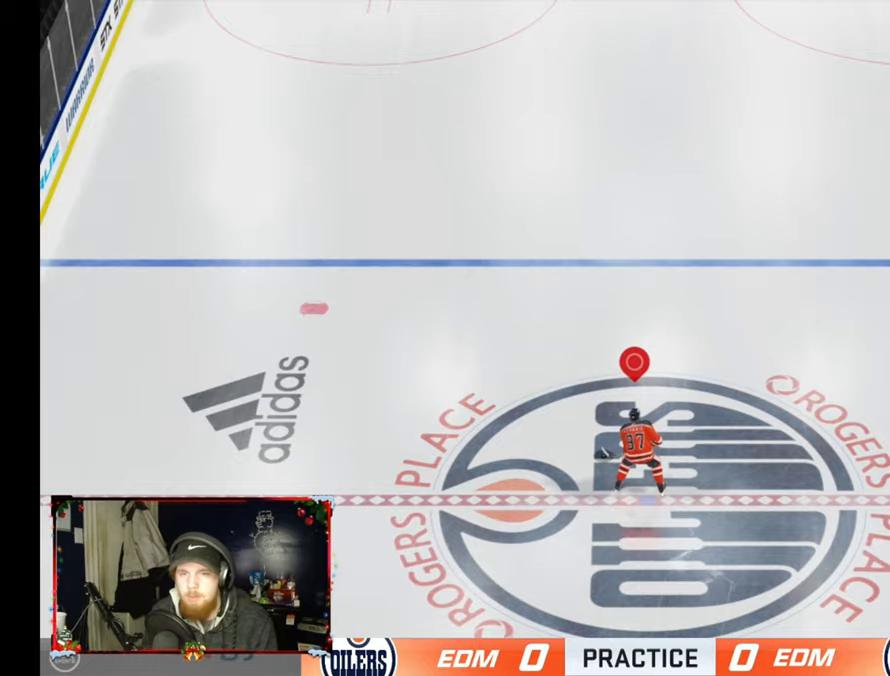
Gameplay with a controller (PlayStation layout); each line is a JSON object with the inputs held at the frame after it. "events" lists button and stick changes between this image and that frame as [ms after this image, input, new state], when the widget could be followed in between.
{"buttons": [], "left_stick": "up-right", "right_stick": "center", "events": [[267, "left_stick", "up-right"]]}
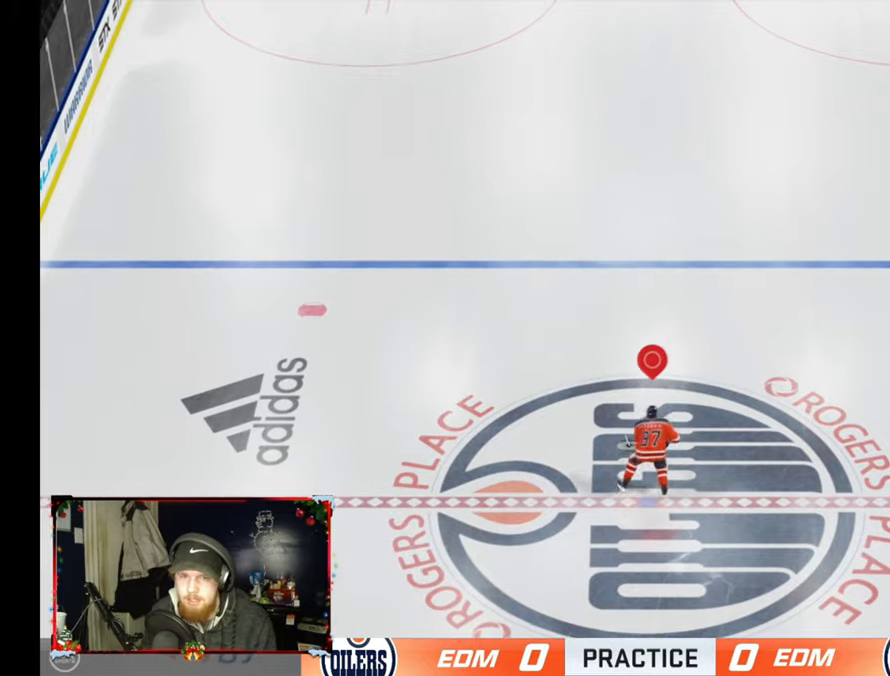
{"buttons": [], "left_stick": "up", "right_stick": "center", "events": [[200, "left_stick", "up"]]}
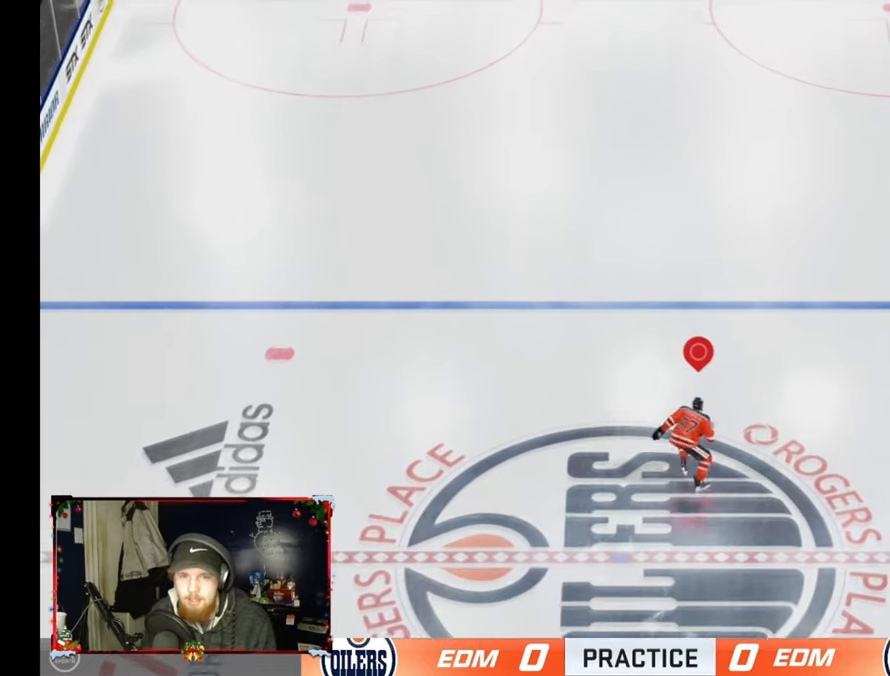
{"buttons": [], "left_stick": "up", "right_stick": "center", "events": []}
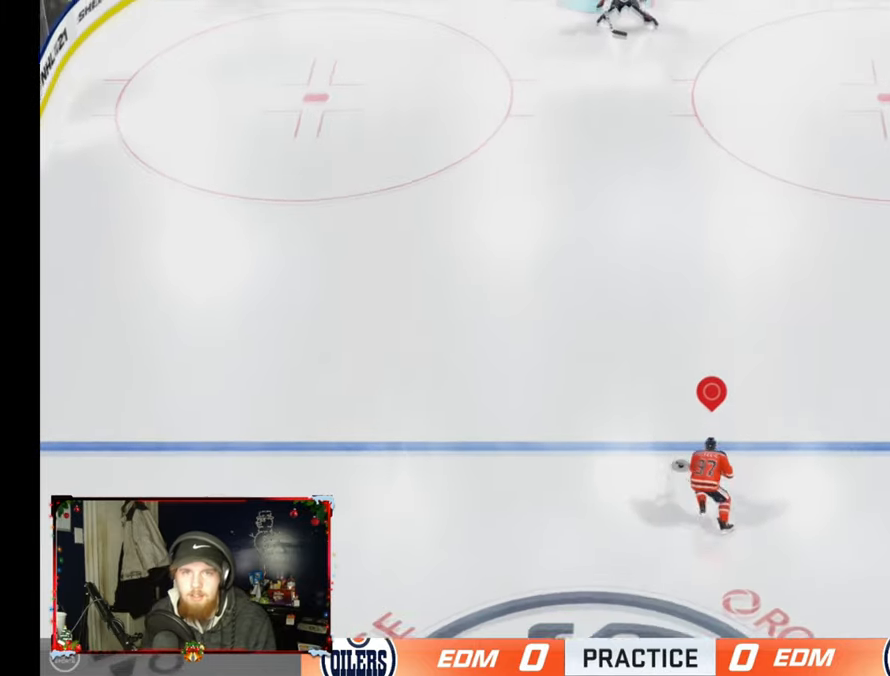
{"buttons": ["L3"], "left_stick": "up", "right_stick": "center", "events": [[284, "L3", "down"], [350, "L3", "up"], [467, "L3", "down"]]}
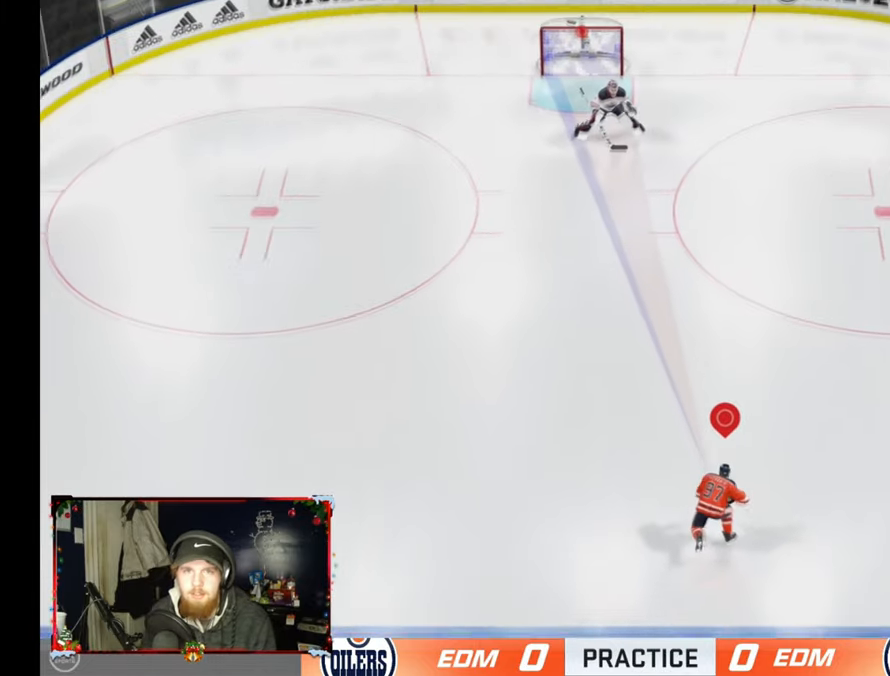
{"buttons": [], "left_stick": "up", "right_stick": "center", "events": [[50, "L3", "up"]]}
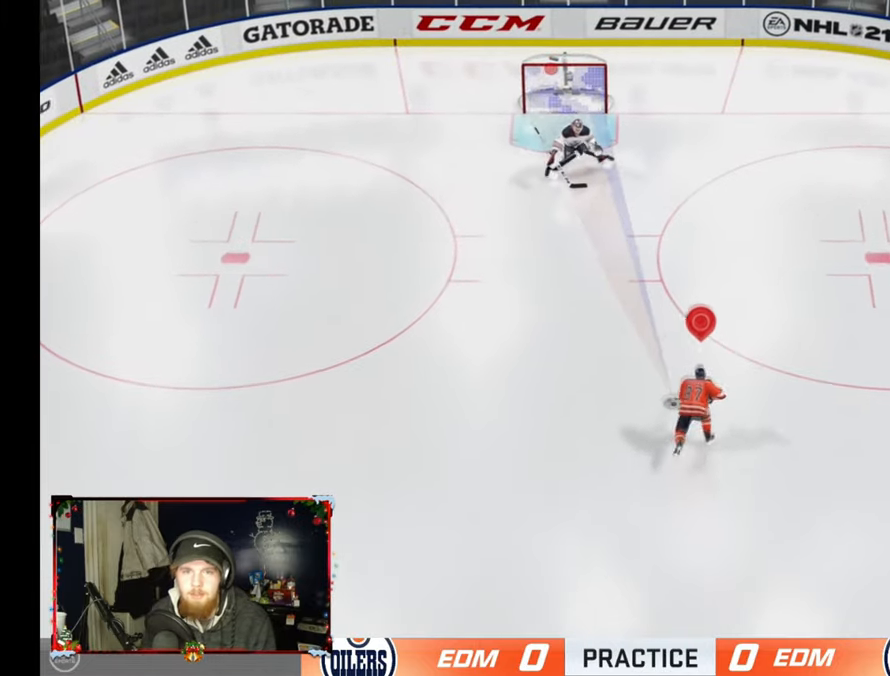
{"buttons": [], "left_stick": "up-left", "right_stick": "center", "events": [[117, "R3", "down"], [200, "right_stick", "down"], [317, "left_stick", "up-left"], [417, "R3", "up"], [451, "right_stick", "center"]]}
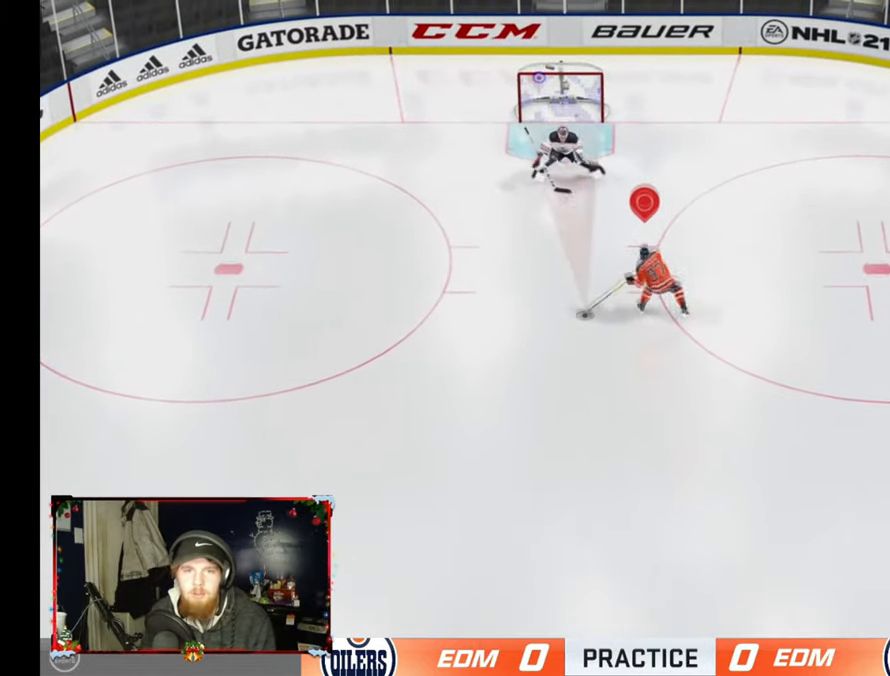
{"buttons": ["R1"], "left_stick": "up-left", "right_stick": "center", "events": [[83, "R1", "down"], [183, "R1", "up"], [250, "R1", "down"], [367, "R1", "up"], [433, "R1", "down"]]}
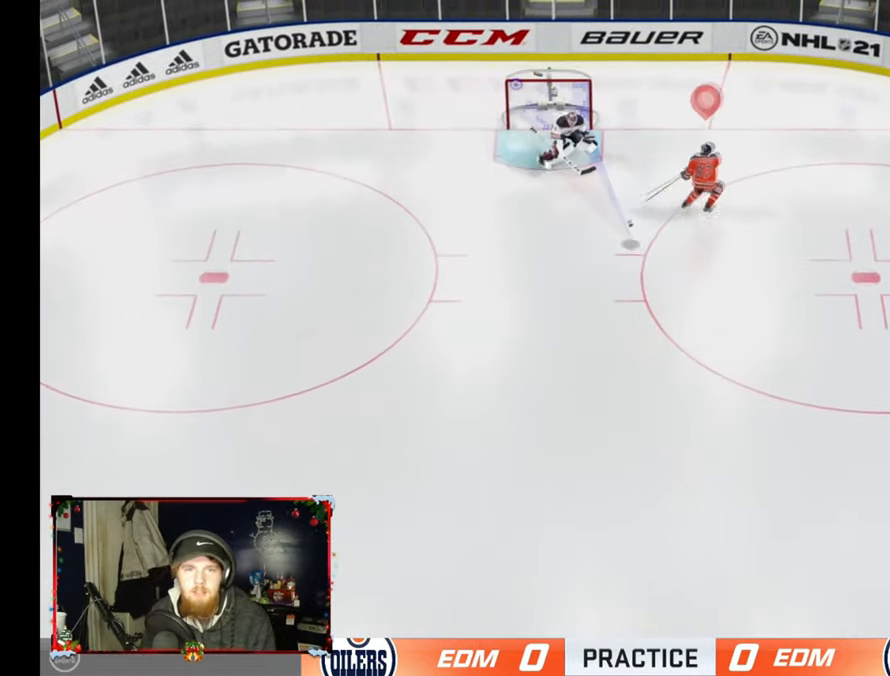
{"buttons": [], "left_stick": "down", "right_stick": "center", "events": [[50, "R1", "up"], [117, "R1", "down"], [250, "R1", "up"], [417, "left_stick", "down"]]}
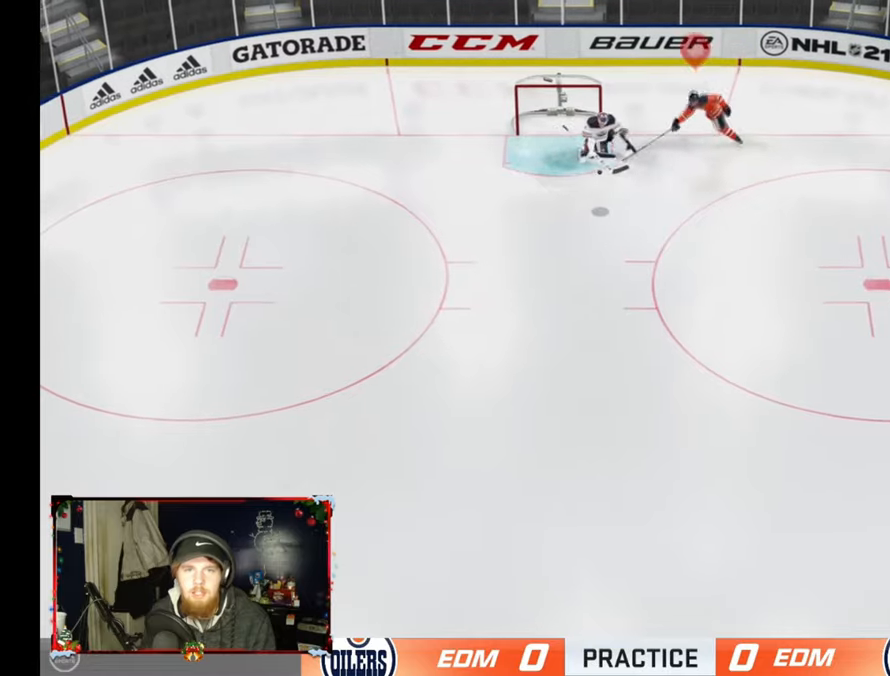
{"buttons": [], "left_stick": "down", "right_stick": "center", "events": []}
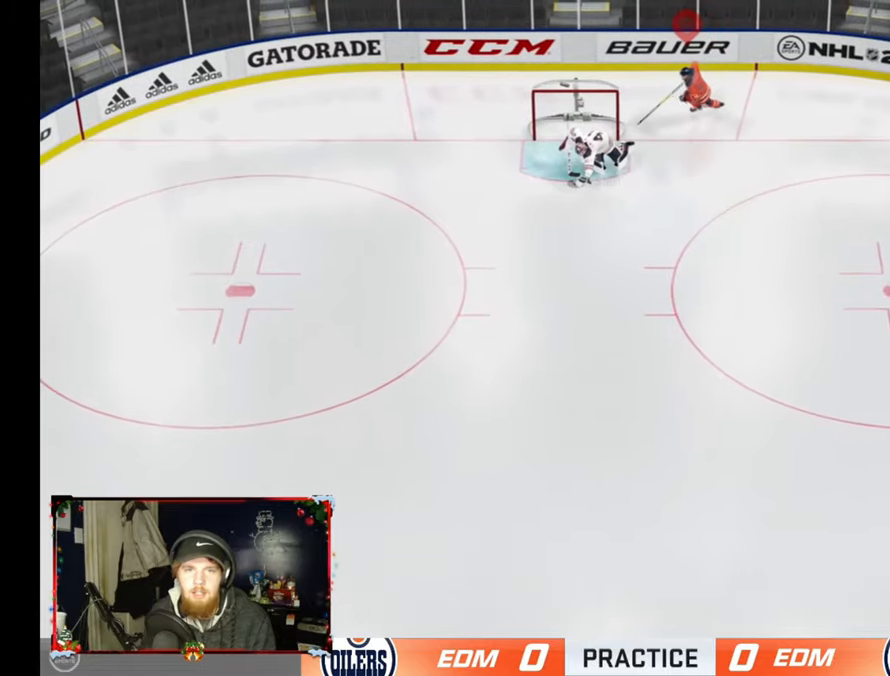
{"buttons": [], "left_stick": "up-left", "right_stick": "center", "events": [[301, "left_stick", "center"], [367, "left_stick", "up-left"]]}
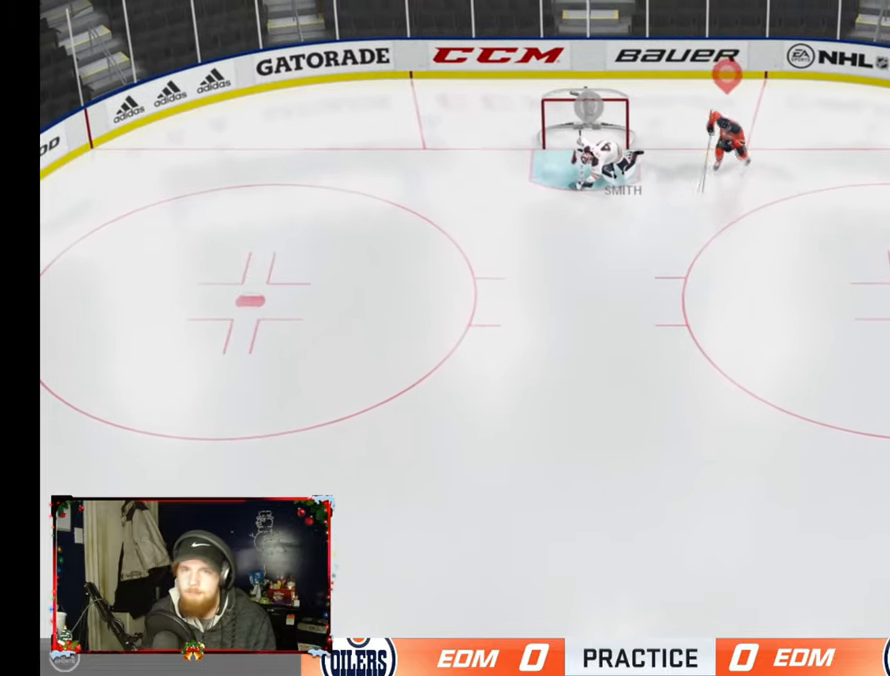
{"buttons": [], "left_stick": "center", "right_stick": "center", "events": [[100, "left_stick", "center"]]}
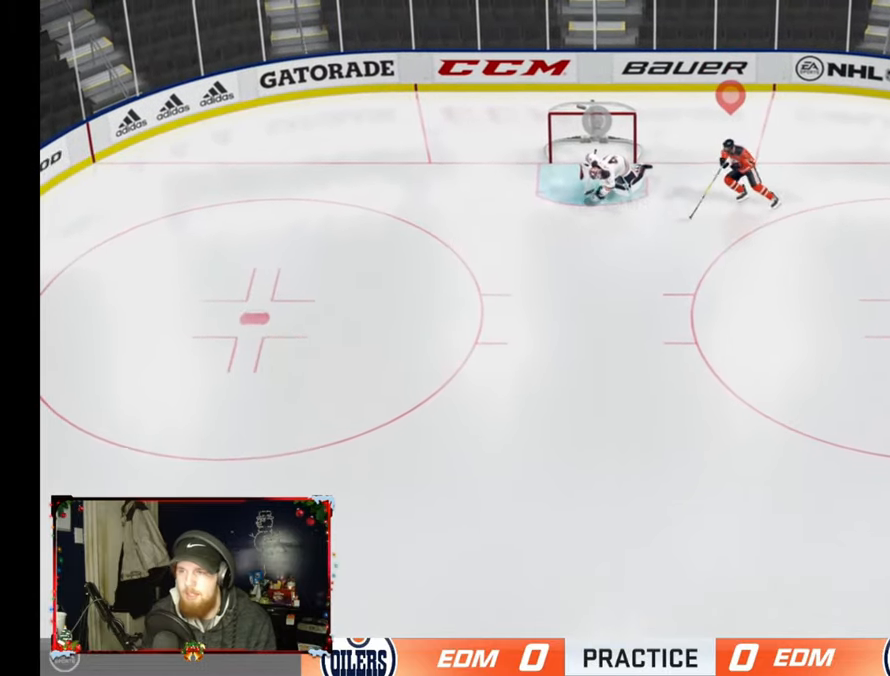
{"buttons": [], "left_stick": "center", "right_stick": "center", "events": []}
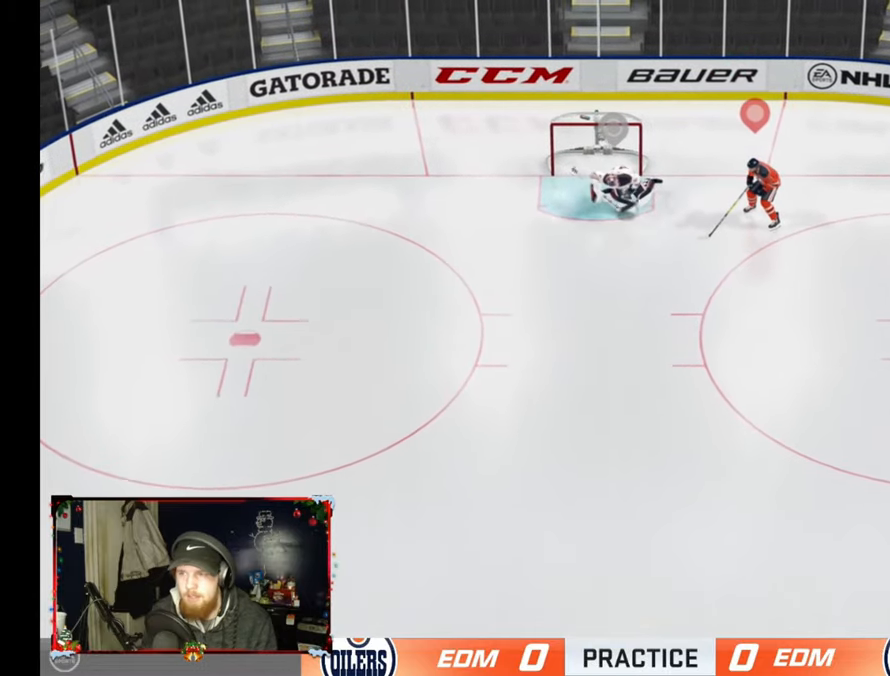
{"buttons": [], "left_stick": "center", "right_stick": "center", "events": []}
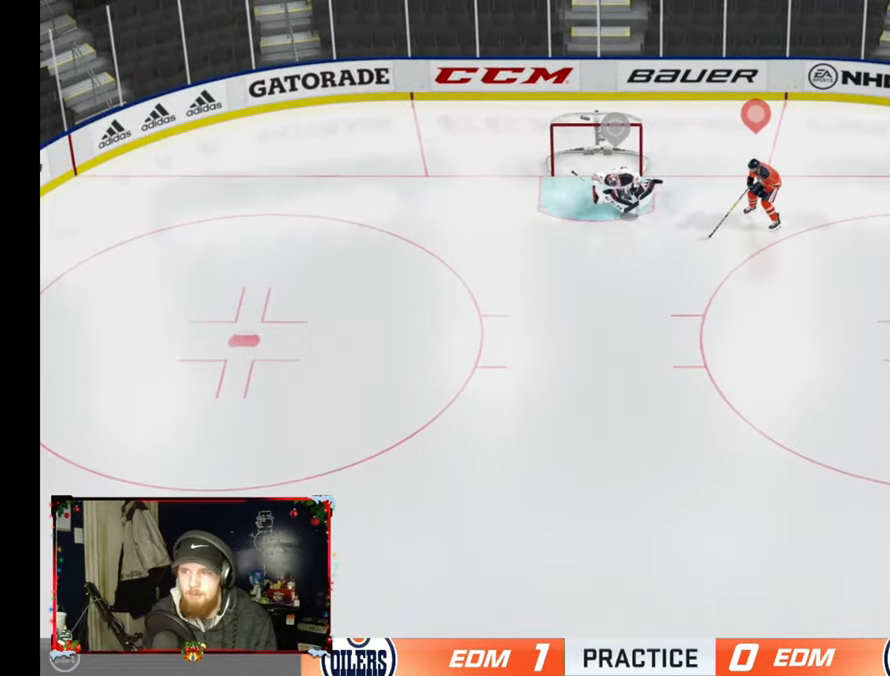
{"buttons": [], "left_stick": "up", "right_stick": "center", "events": [[451, "left_stick", "up"]]}
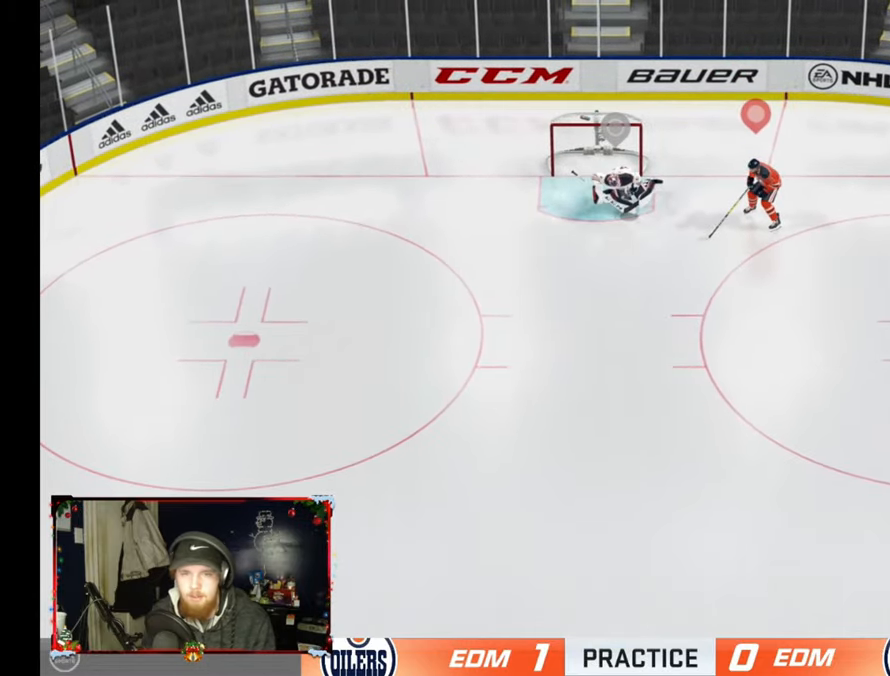
{"buttons": [], "left_stick": "up", "right_stick": "center", "events": []}
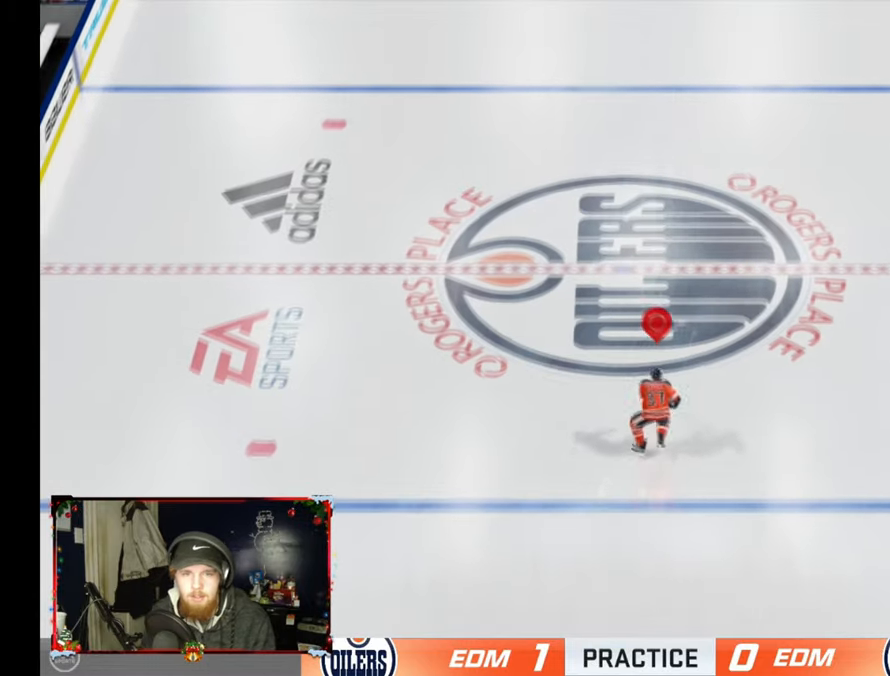
{"buttons": ["L3"], "left_stick": "up", "right_stick": "center", "events": [[401, "L3", "down"]]}
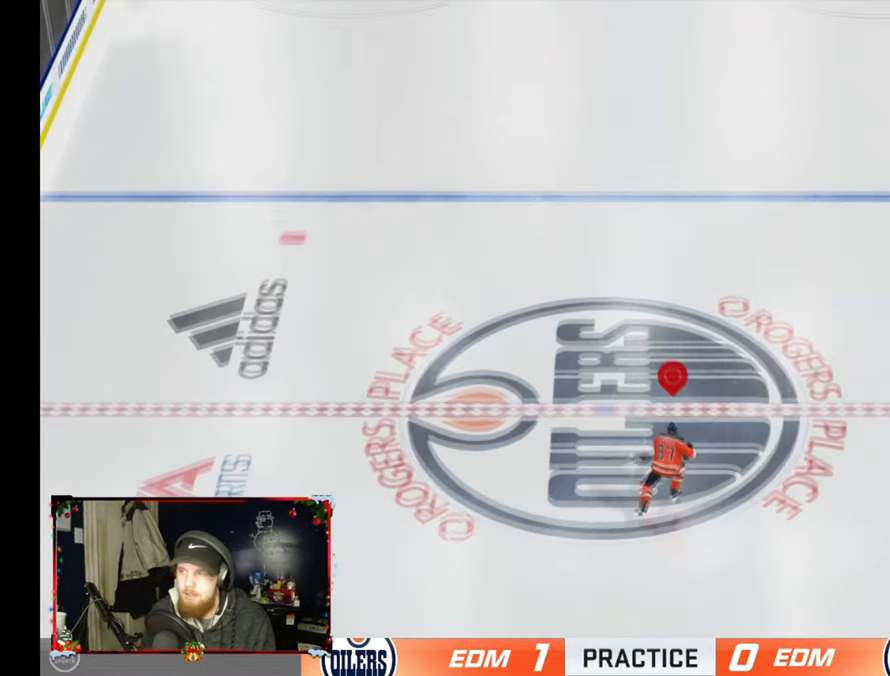
{"buttons": [], "left_stick": "up", "right_stick": "center", "events": [[17, "L3", "up"]]}
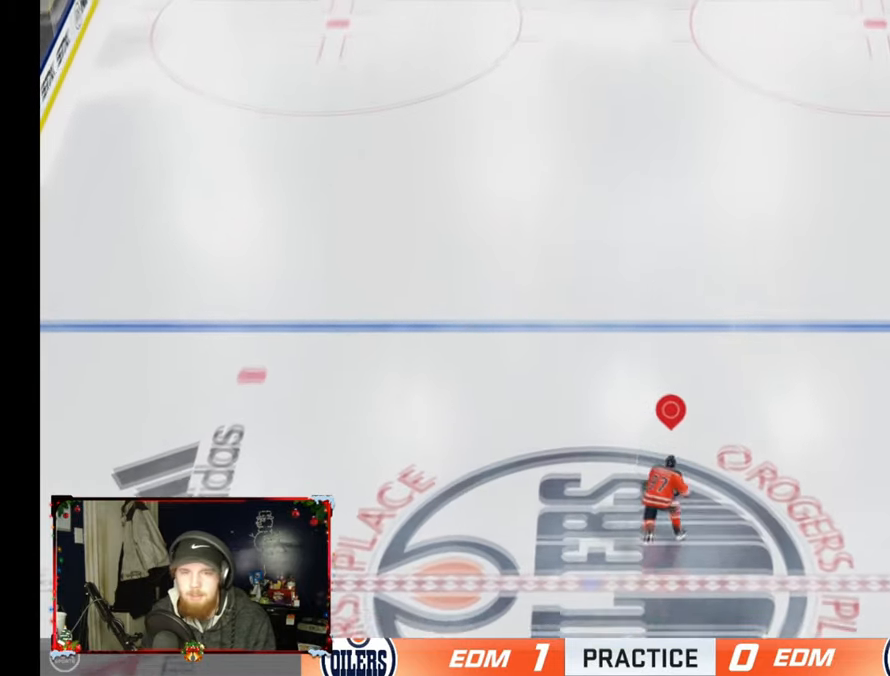
{"buttons": ["L3"], "left_stick": "up", "right_stick": "center", "events": [[217, "L3", "down"], [334, "L3", "up"], [418, "L3", "down"]]}
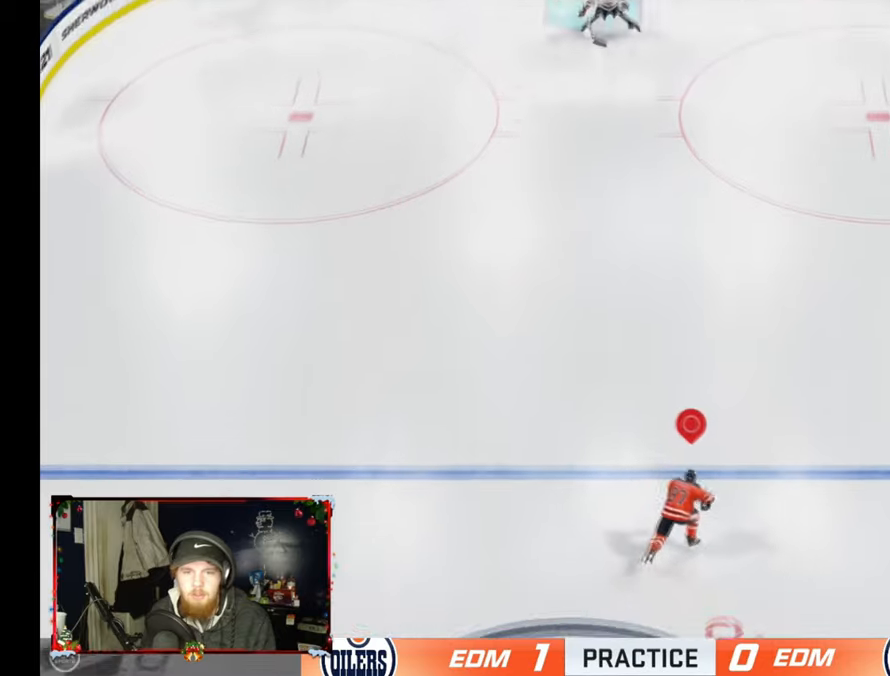
{"buttons": ["L3"], "left_stick": "up", "right_stick": "center", "events": [[50, "L3", "up"], [234, "L3", "down"], [334, "L3", "up"], [401, "L3", "down"]]}
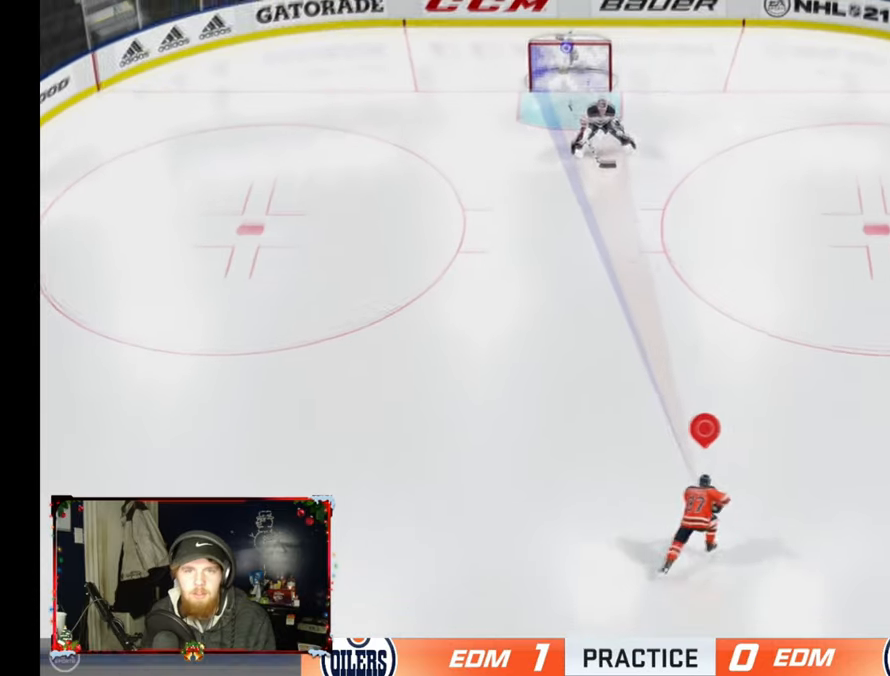
{"buttons": [], "left_stick": "up", "right_stick": "center", "events": [[16, "L3", "up"], [100, "L3", "down"], [200, "L3", "up"], [300, "L3", "down"], [400, "L3", "up"]]}
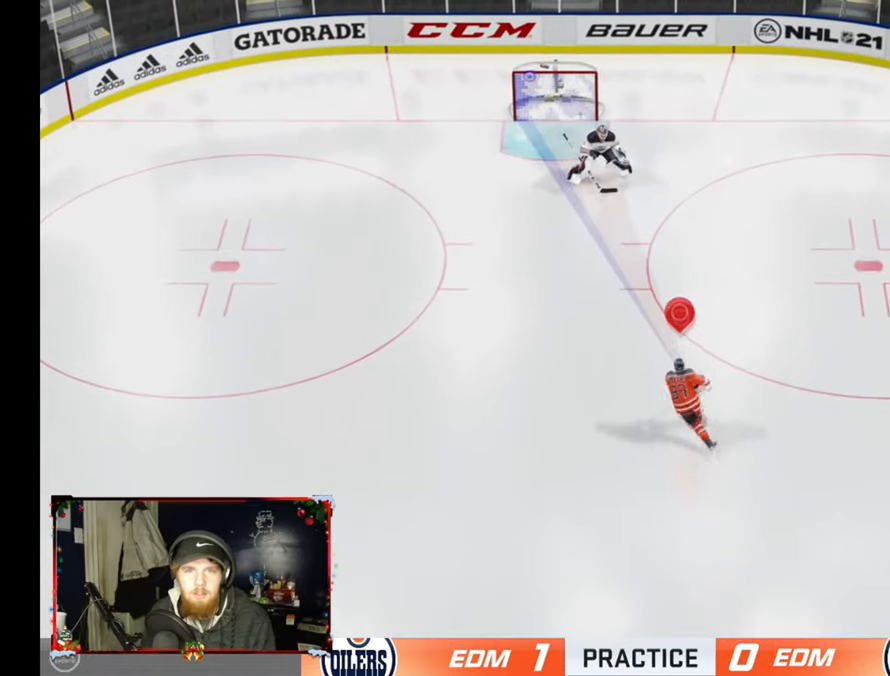
{"buttons": ["R3"], "left_stick": "up-right", "right_stick": "down", "events": [[317, "R3", "down"], [351, "right_stick", "down"], [484, "left_stick", "up-right"]]}
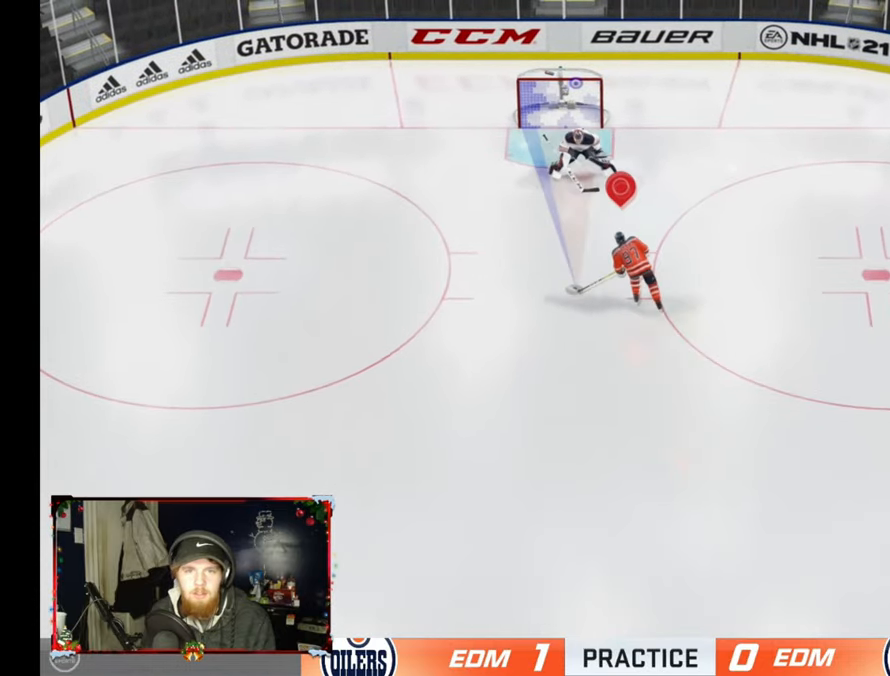
{"buttons": ["R1"], "left_stick": "up", "right_stick": "center", "events": [[16, "R3", "up"], [66, "right_stick", "center"], [116, "R1", "down"], [217, "R1", "up"], [283, "R1", "down"], [317, "left_stick", "up"], [383, "R1", "up"], [450, "R1", "down"]]}
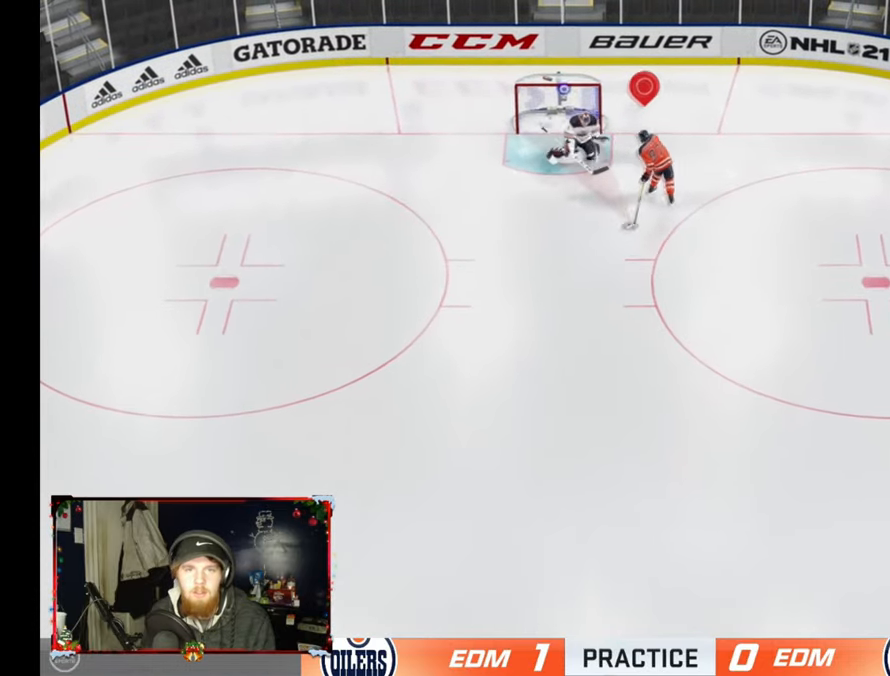
{"buttons": [], "left_stick": "center", "right_stick": "center", "events": [[50, "R1", "up"], [100, "R1", "down"], [234, "R1", "up"], [467, "left_stick", "center"]]}
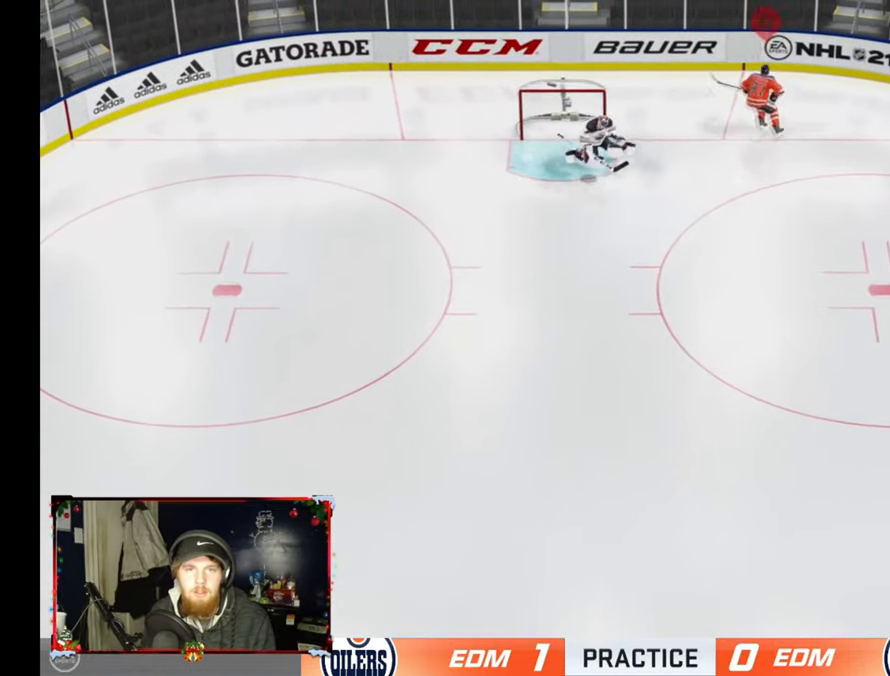
{"buttons": [], "left_stick": "down", "right_stick": "center", "events": [[16, "left_stick", "down"]]}
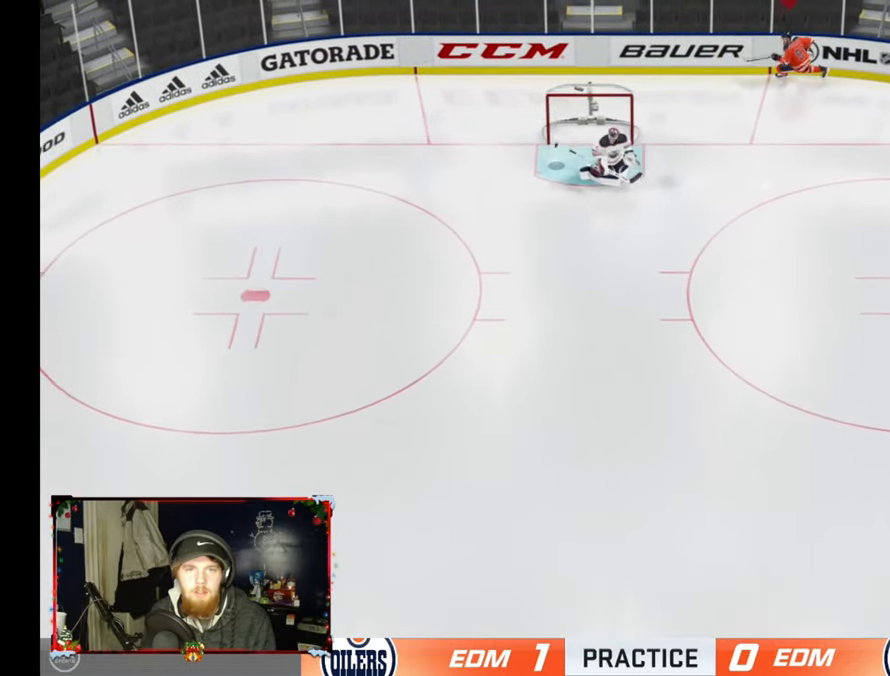
{"buttons": [], "left_stick": "left", "right_stick": "center", "events": [[300, "left_stick", "down-left"], [417, "left_stick", "left"]]}
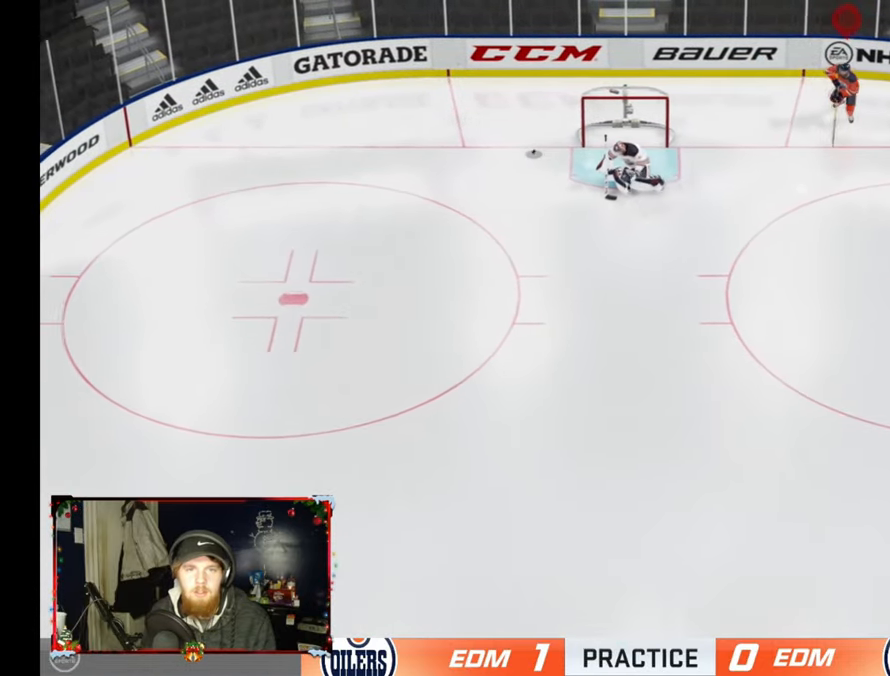
{"buttons": [], "left_stick": "left", "right_stick": "center", "events": []}
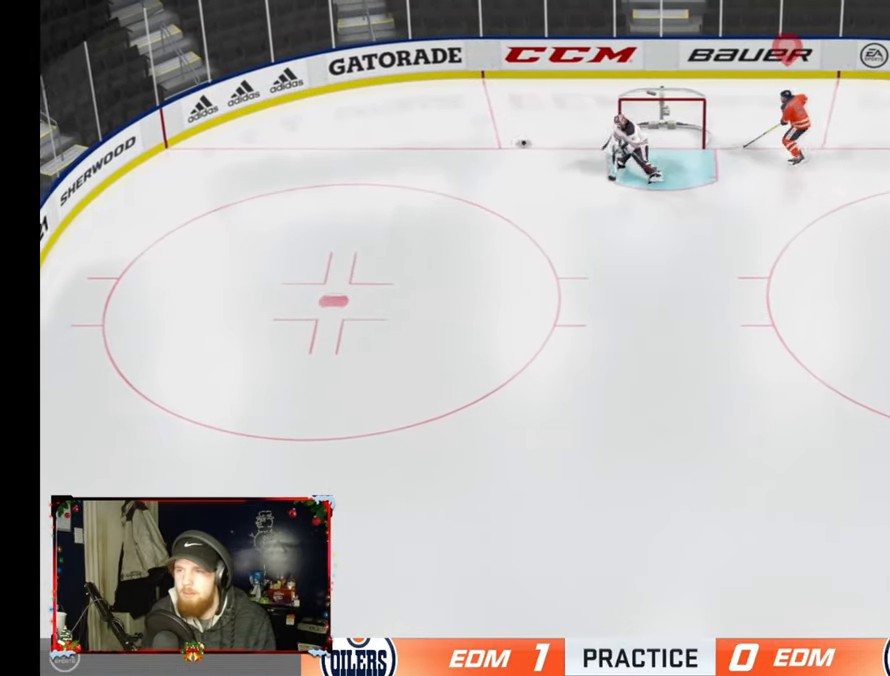
{"buttons": [], "left_stick": "up-left", "right_stick": "center", "events": [[17, "left_stick", "down-left"], [150, "left_stick", "left"], [284, "left_stick", "up-left"]]}
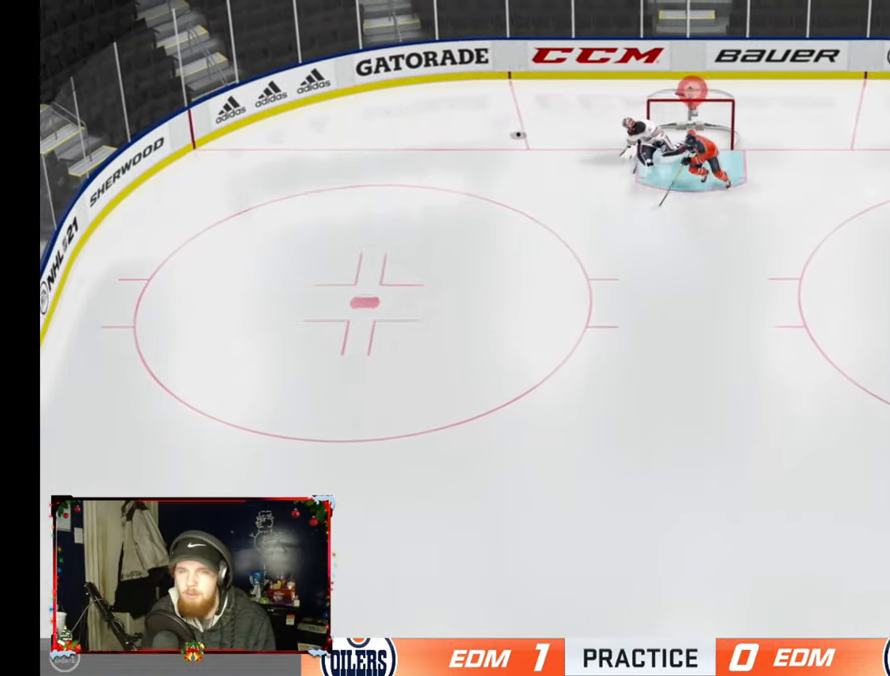
{"buttons": [], "left_stick": "up-left", "right_stick": "center", "events": []}
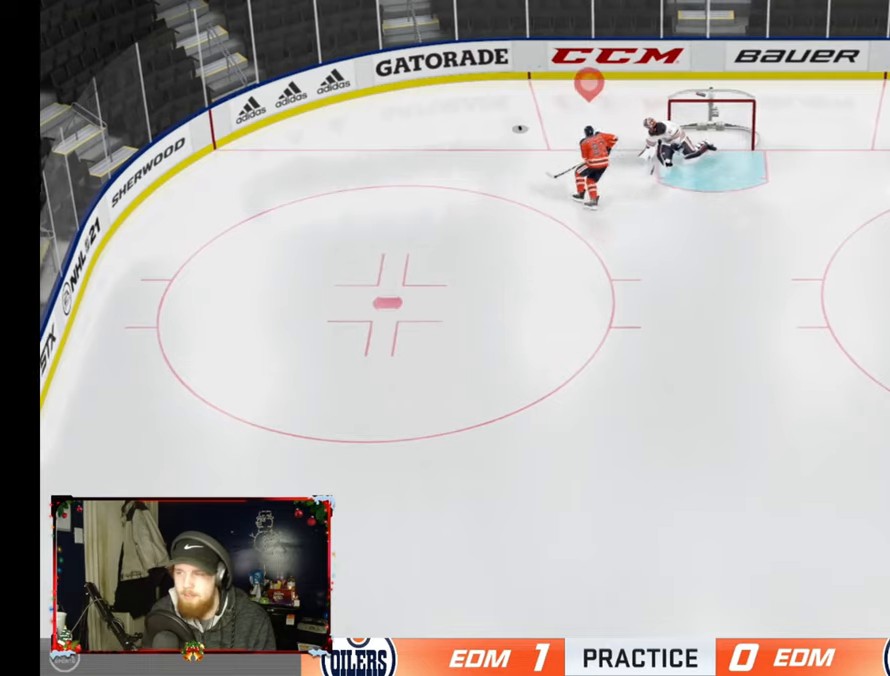
{"buttons": [], "left_stick": "down-left", "right_stick": "center", "events": [[417, "left_stick", "down-left"]]}
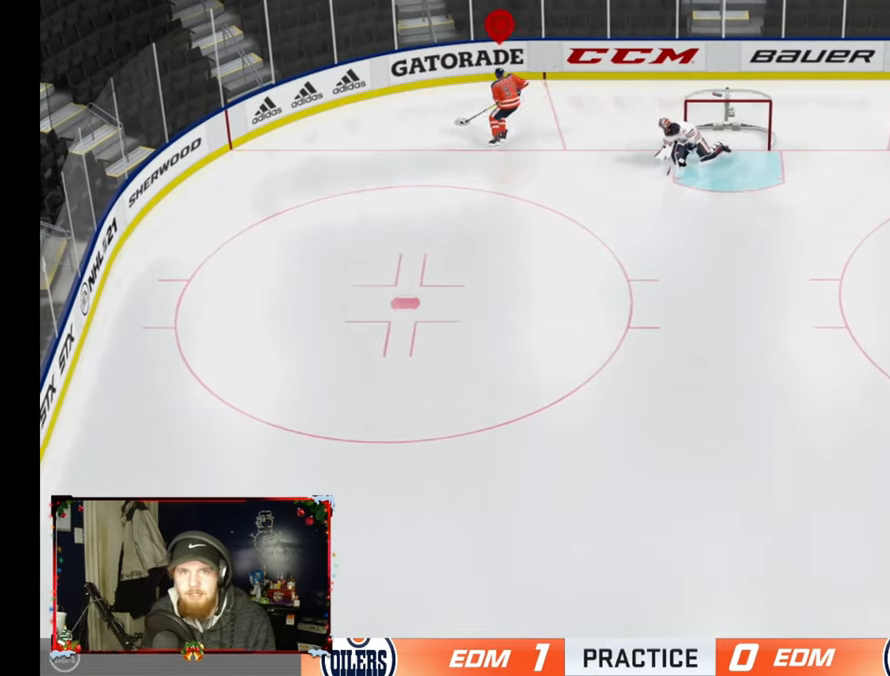
{"buttons": ["L2"], "left_stick": "down-right", "right_stick": "center", "events": [[67, "left_stick", "down"], [217, "L2", "down"], [217, "left_stick", "down-right"]]}
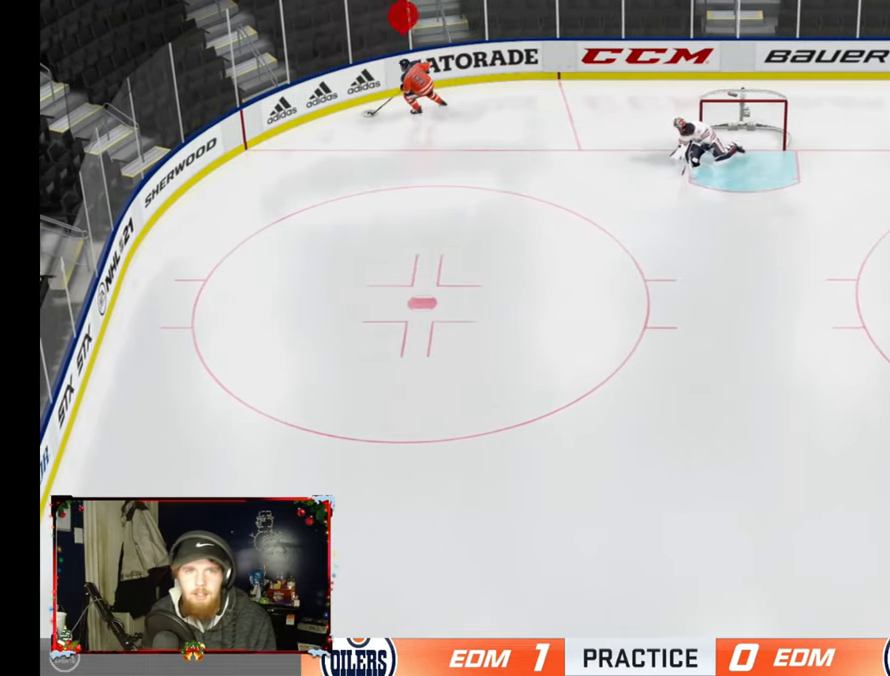
{"buttons": [], "left_stick": "center", "right_stick": "center", "events": [[200, "left_stick", "right"], [317, "L2", "up"], [317, "left_stick", "center"]]}